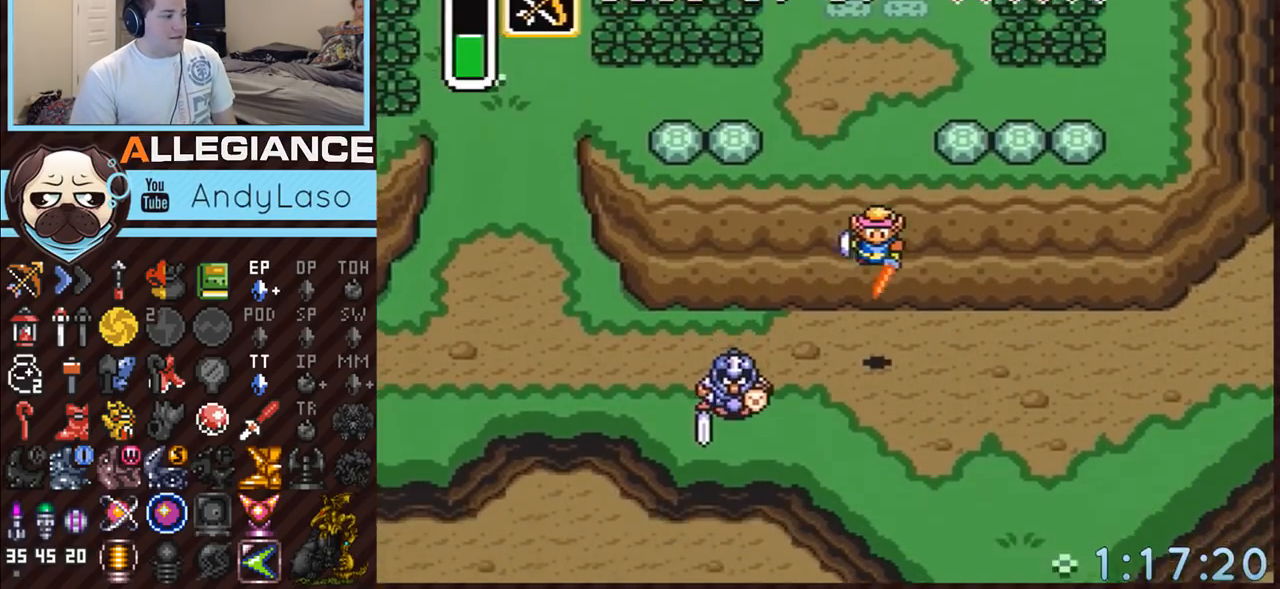
Gameplay with a controller (Nintendo layout); each line is a JSON object with the inputs held at the frame after it. "events" lists button and stick changes between this image and that frame as [ms after this image, input, new state], when the widget could be followed in between. Not read: L3 R3.
{"buttons": ["A", "DPAD_LEFT"], "events": [[217, "DPAD_UP", "down"], [250, "A", "down"], [383, "DPAD_UP", "up"]]}
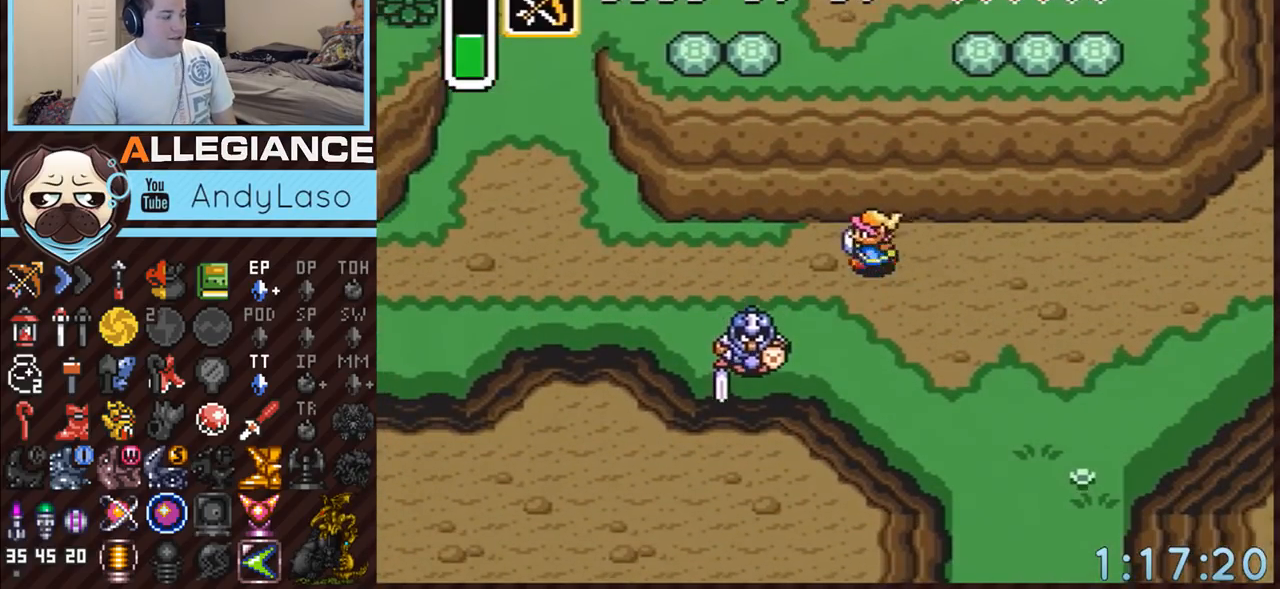
{"buttons": ["A"], "events": [[33, "DPAD_LEFT", "up"]]}
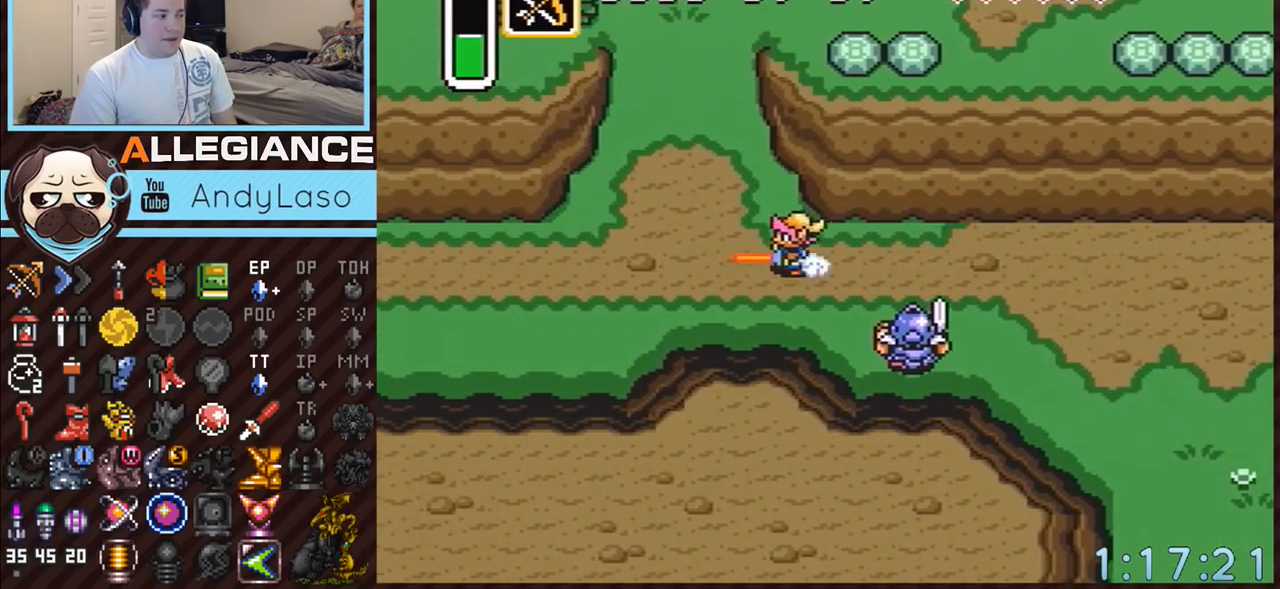
{"buttons": ["A"], "events": []}
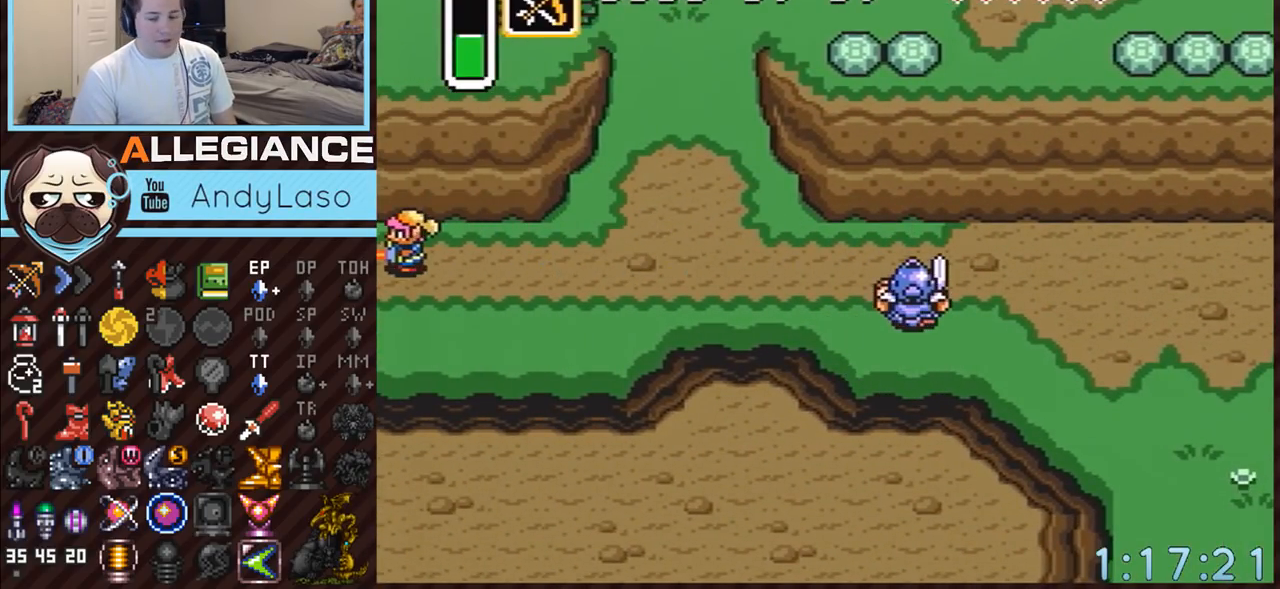
{"buttons": ["A"], "events": []}
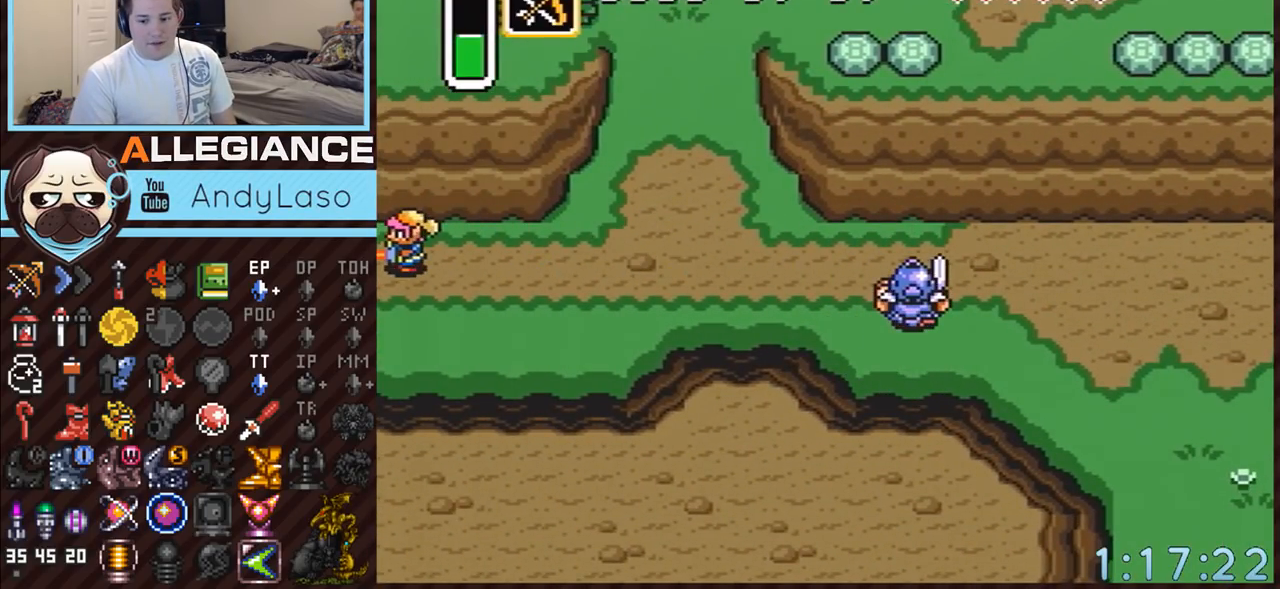
{"buttons": ["A"], "events": []}
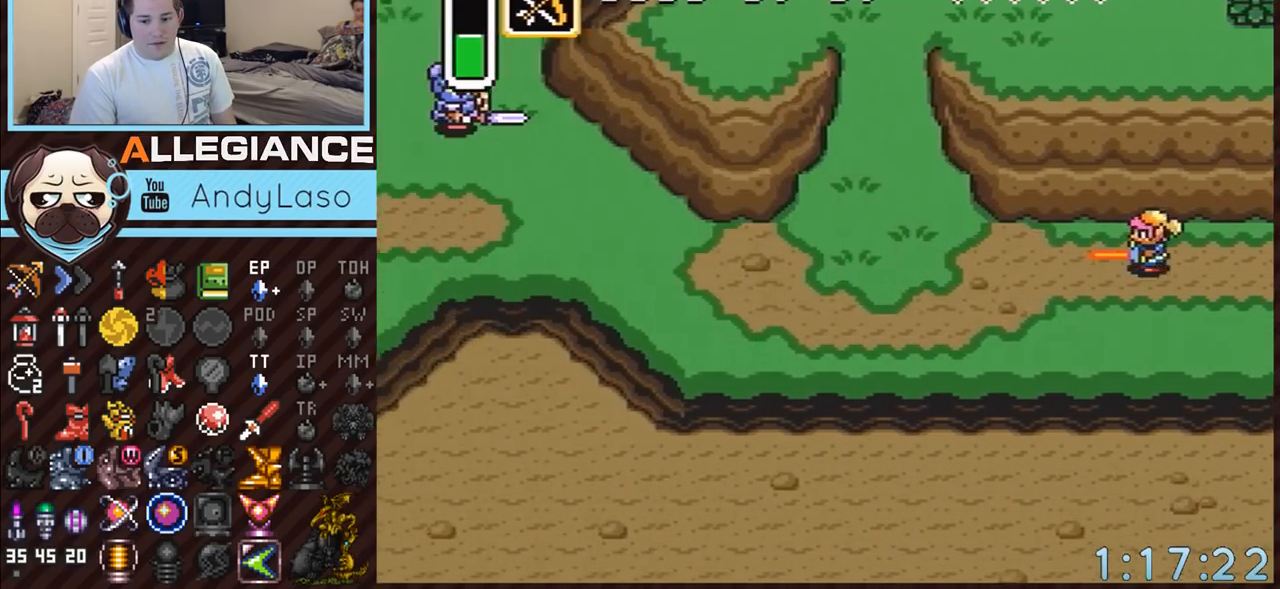
{"buttons": ["A", "DPAD_UP", "DPAD_LEFT"], "events": [[67, "A", "up"], [183, "DPAD_LEFT", "down"], [433, "DPAD_UP", "down"], [467, "A", "down"]]}
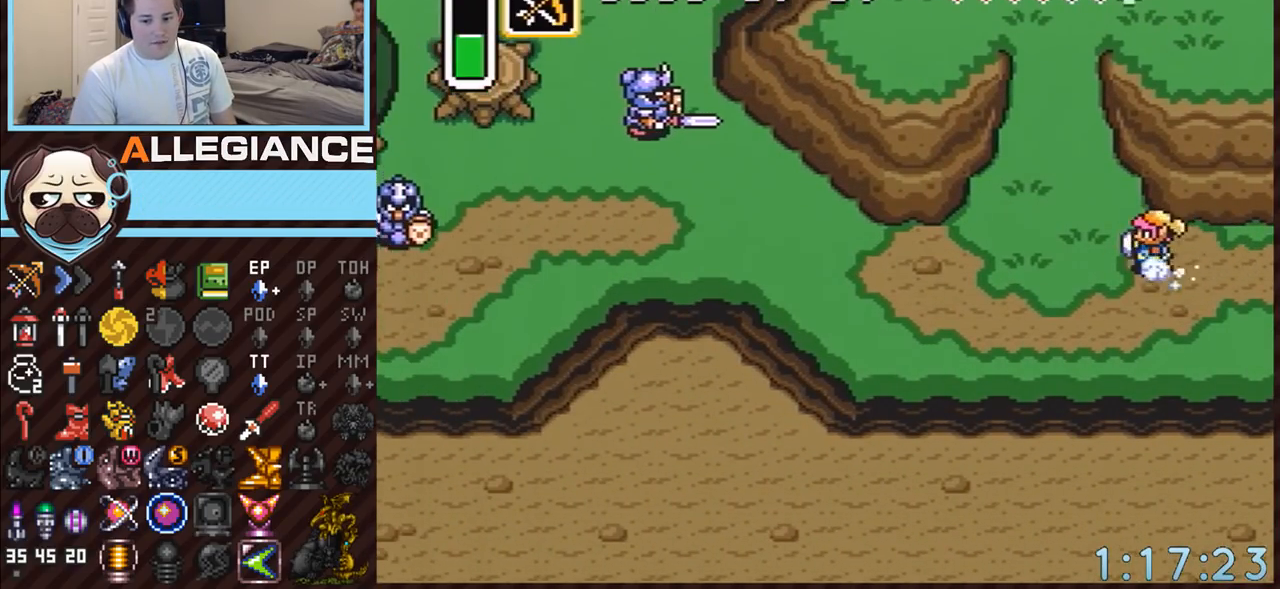
{"buttons": ["A"], "events": [[33, "DPAD_UP", "up"], [350, "DPAD_LEFT", "up"]]}
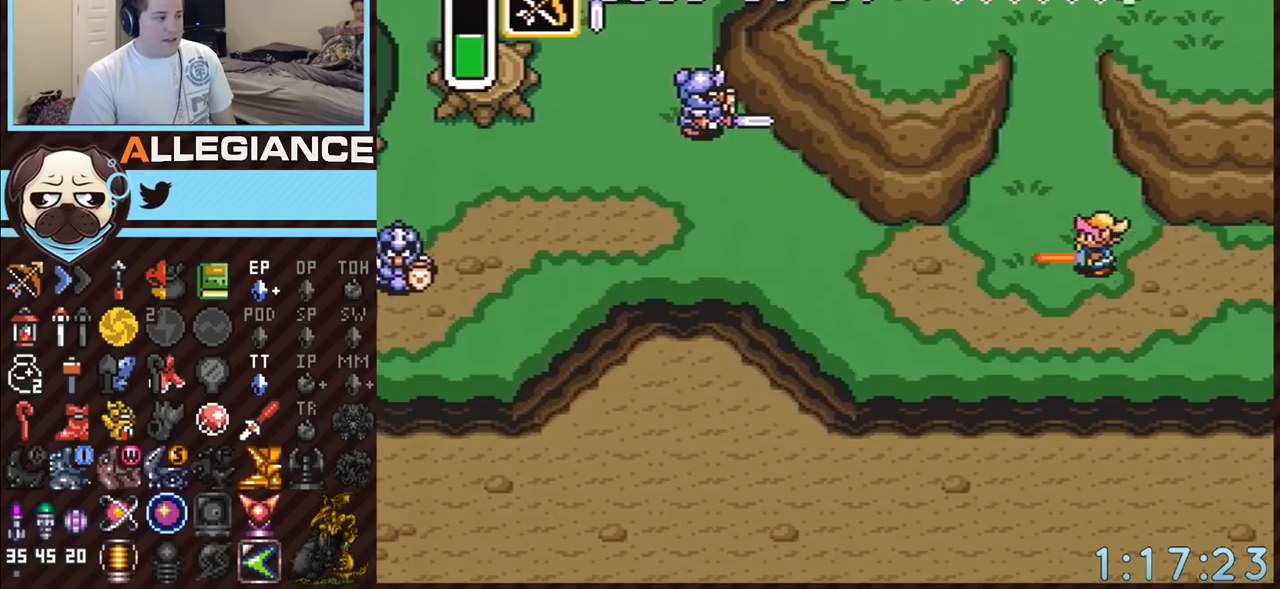
{"buttons": ["A"], "events": []}
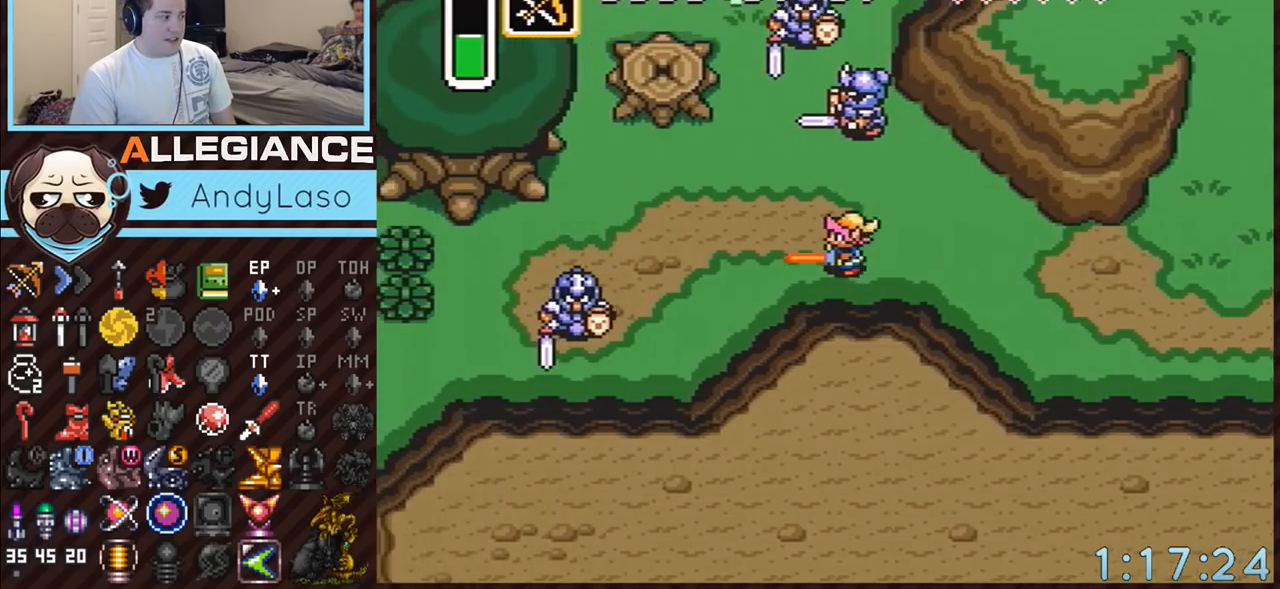
{"buttons": ["A"], "events": []}
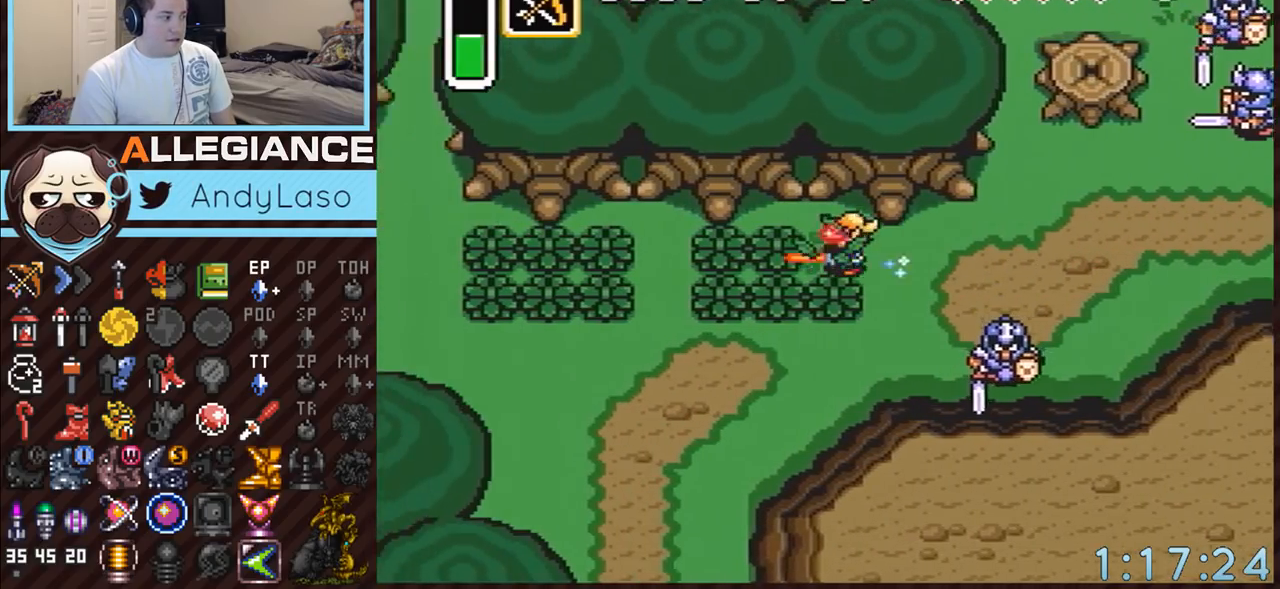
{"buttons": ["A", "DPAD_DOWN"], "events": [[33, "A", "up"], [183, "DPAD_RIGHT", "down"], [217, "A", "down"], [217, "DPAD_DOWN", "down"], [417, "DPAD_RIGHT", "up"]]}
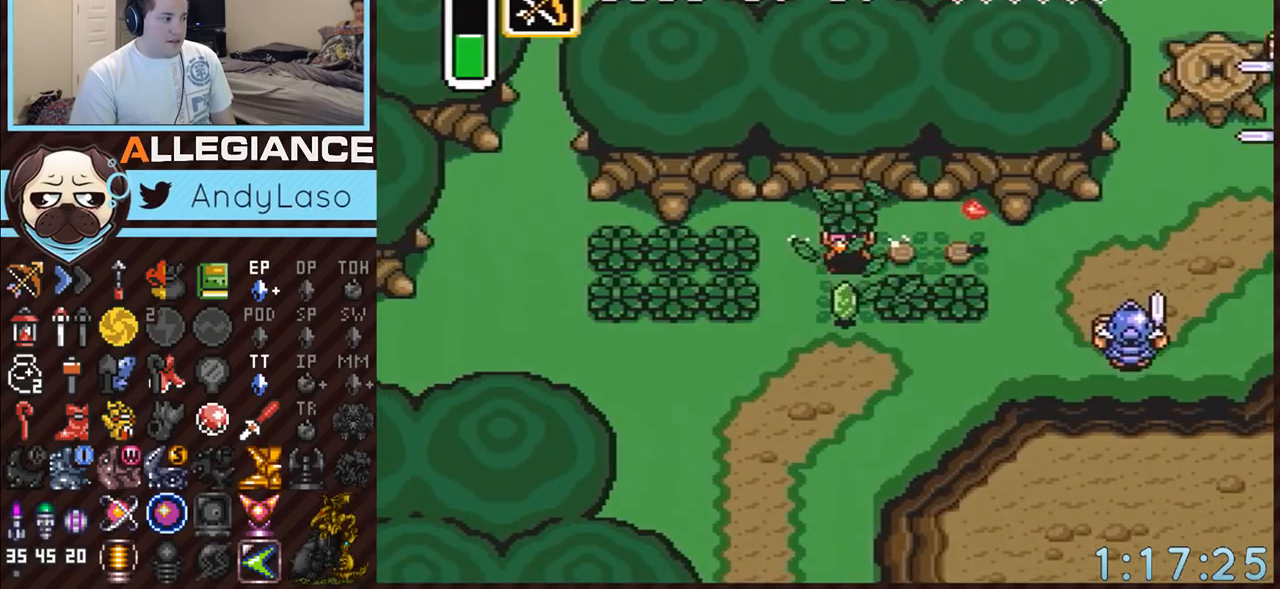
{"buttons": ["A", "DPAD_DOWN"], "events": [[67, "A", "up"], [133, "A", "down"], [283, "A", "up"], [317, "A", "down"], [317, "DPAD_LEFT", "down"], [433, "DPAD_LEFT", "up"]]}
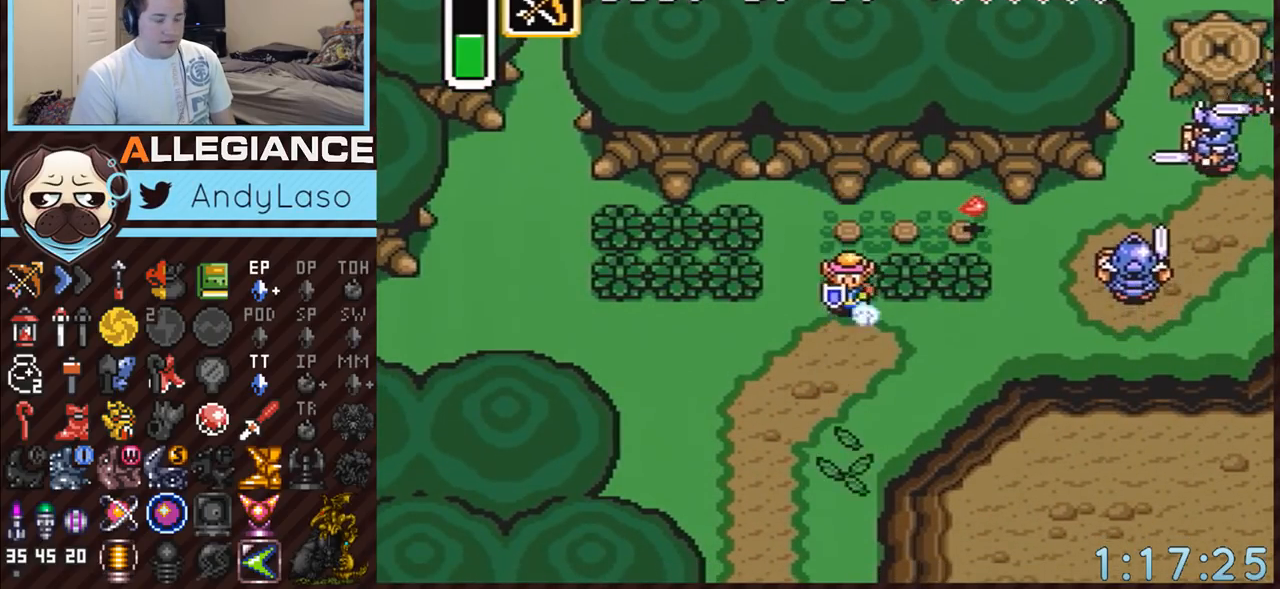
{"buttons": ["A"], "events": [[67, "DPAD_DOWN", "up"]]}
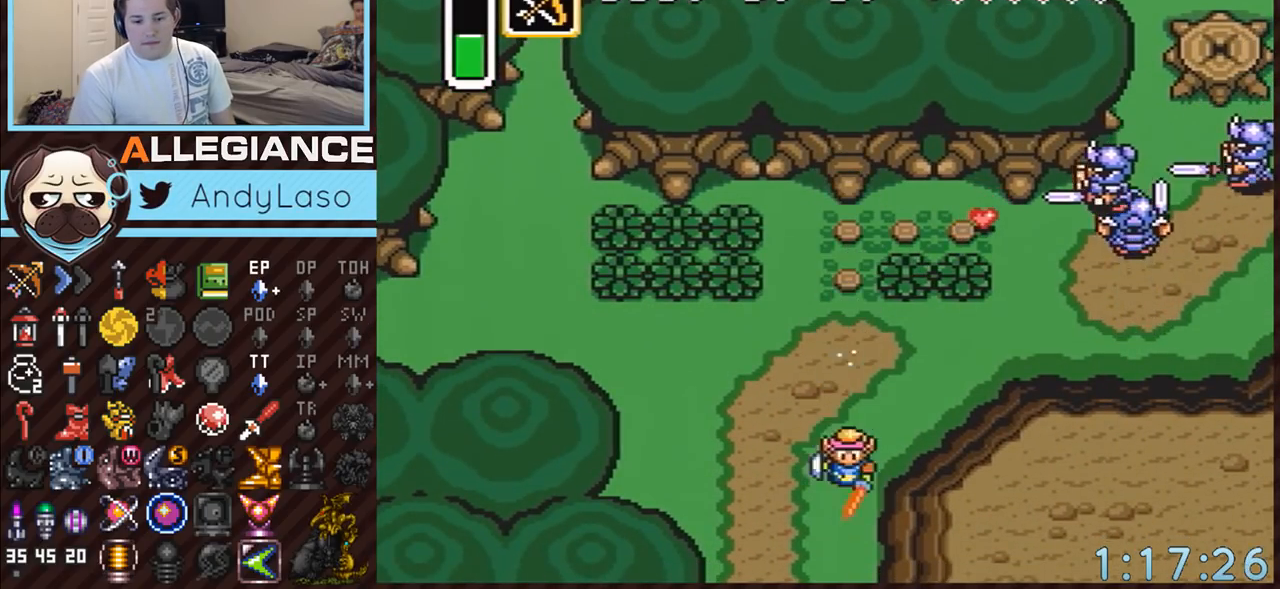
{"buttons": ["A"], "events": []}
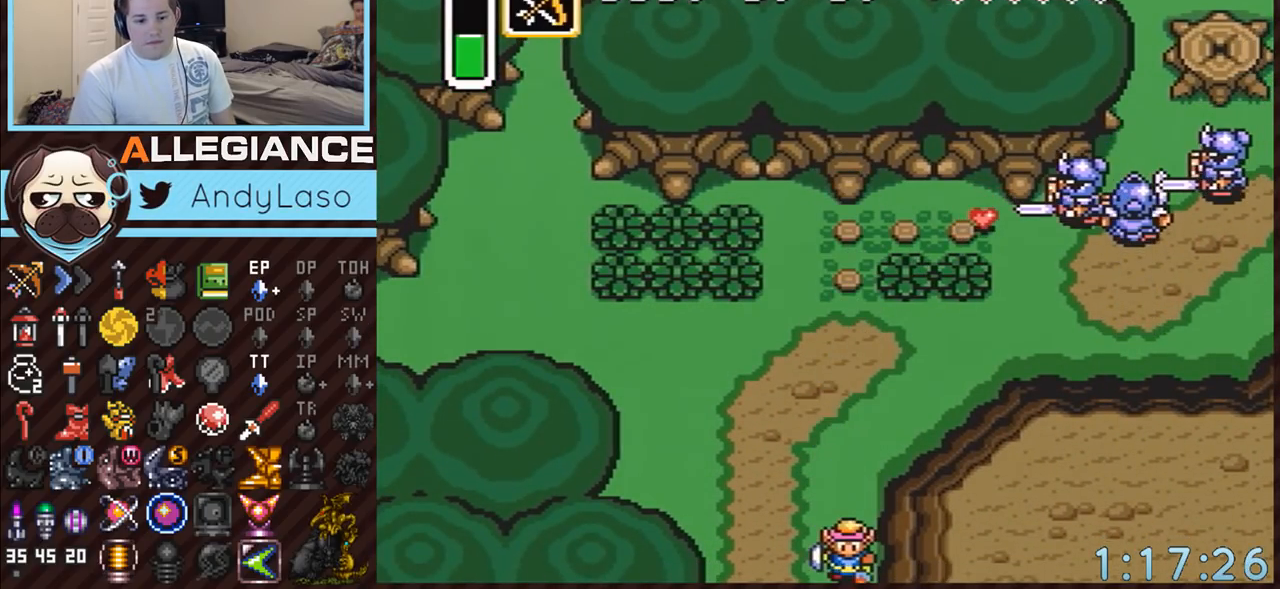
{"buttons": ["DPAD_DOWN", "DPAD_LEFT"], "events": [[200, "A", "up"], [200, "DPAD_DOWN", "down"], [250, "DPAD_LEFT", "down"]]}
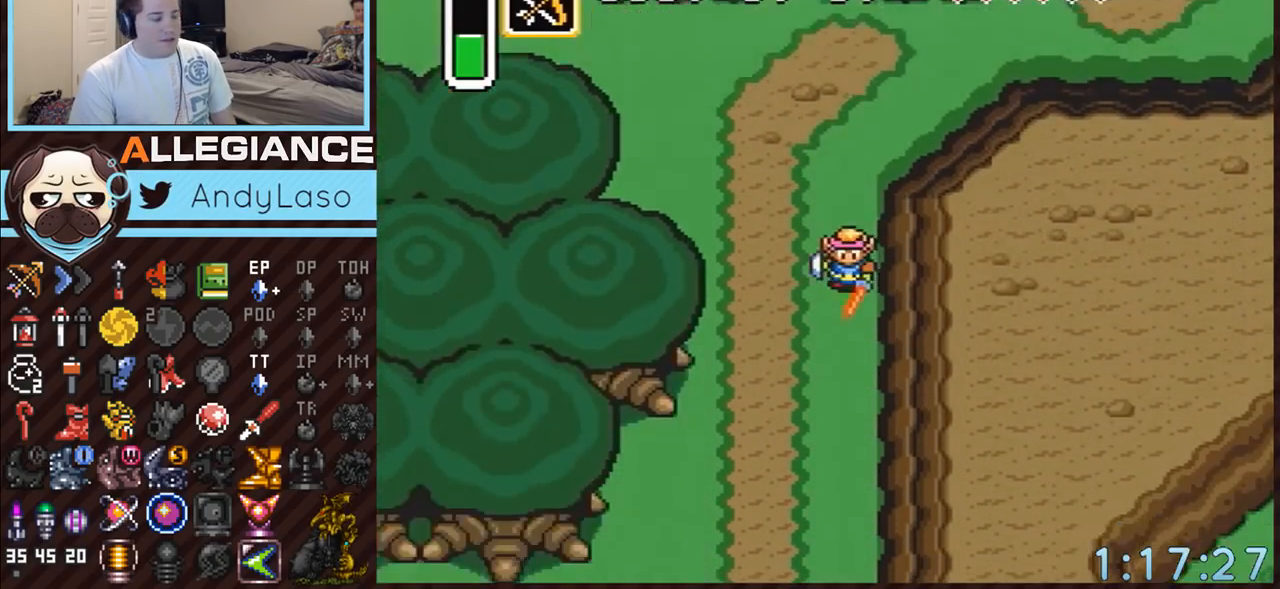
{"buttons": ["DPAD_DOWN", "DPAD_LEFT"], "events": []}
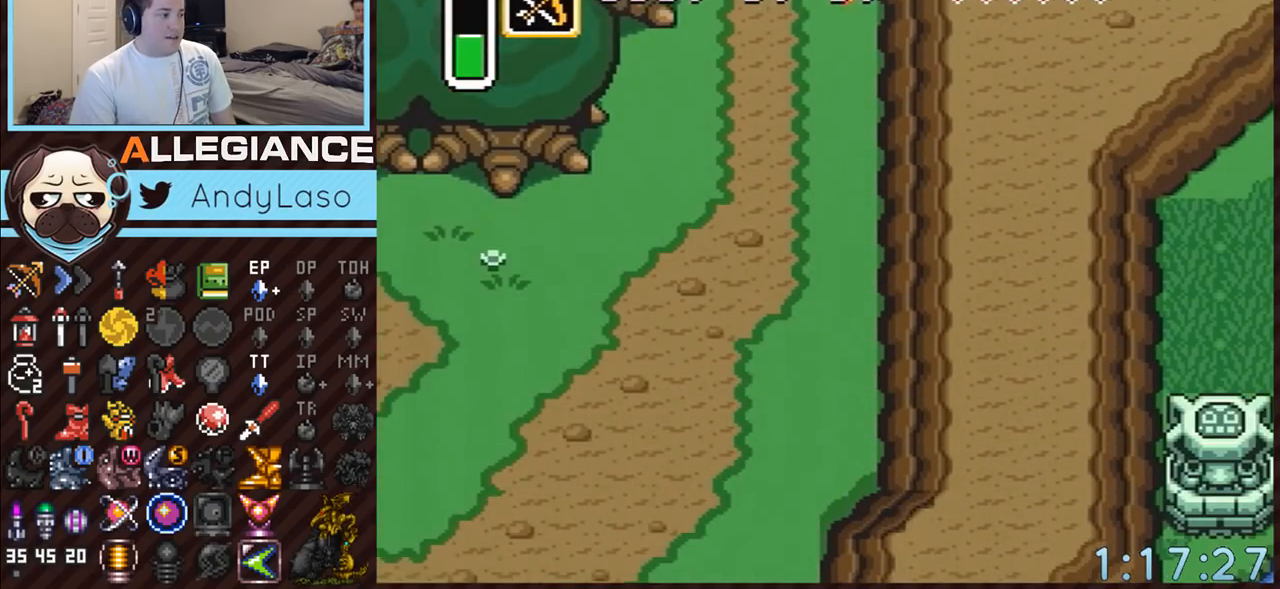
{"buttons": ["A"], "events": [[217, "A", "down"], [250, "DPAD_LEFT", "up"], [350, "DPAD_DOWN", "up"]]}
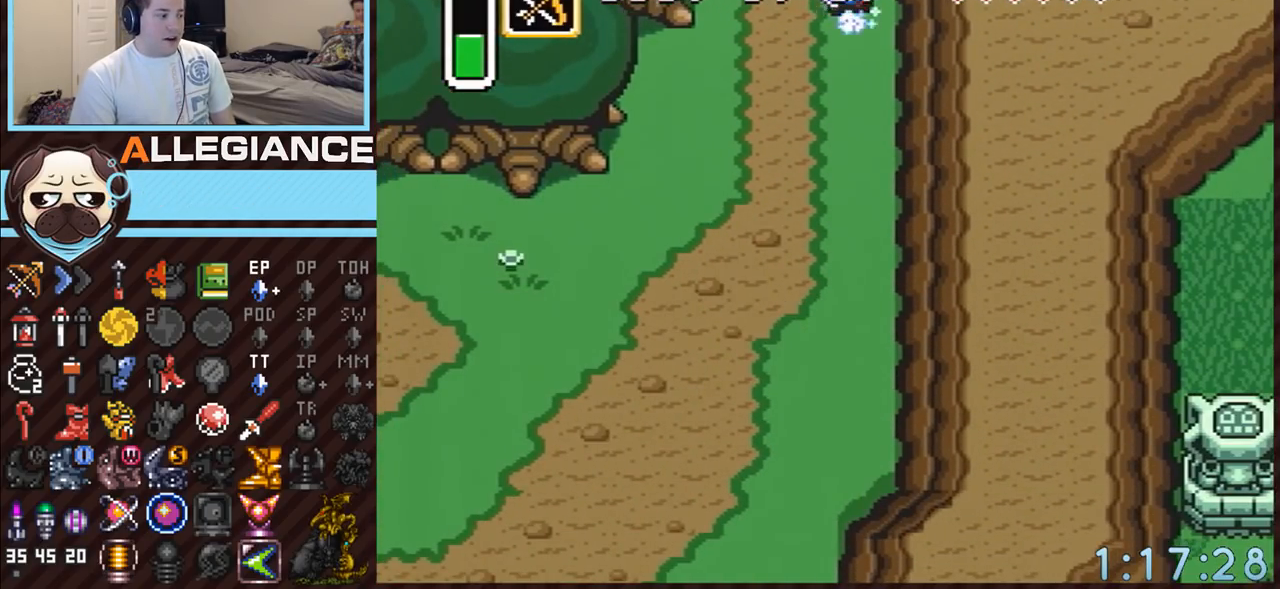
{"buttons": ["A"], "events": []}
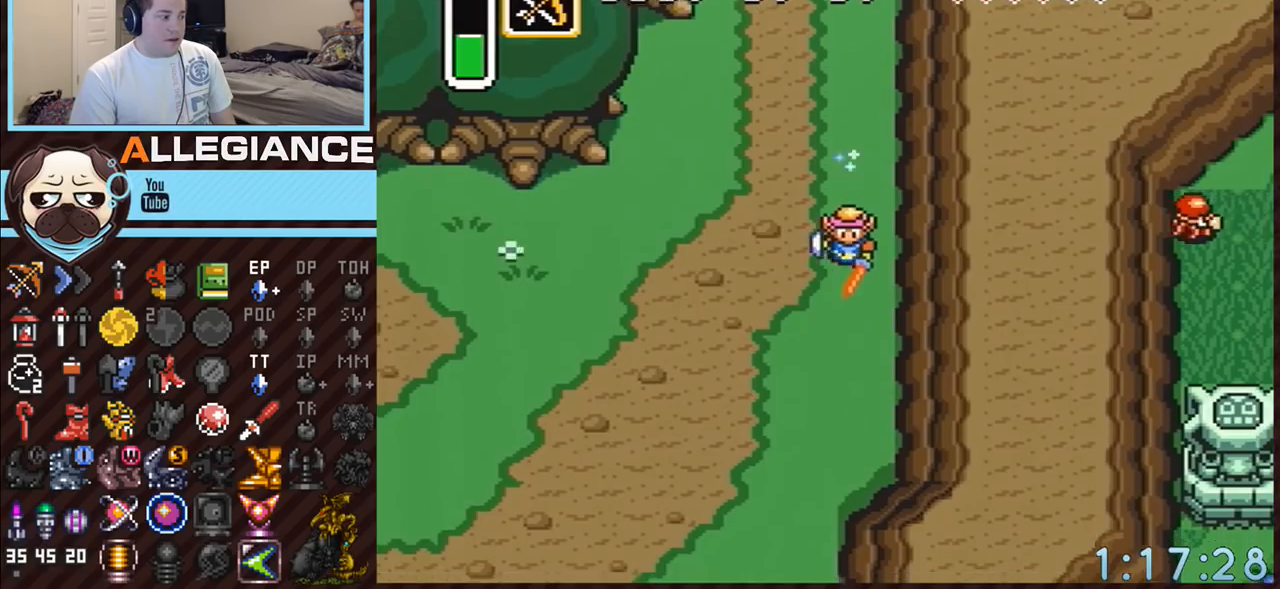
{"buttons": ["A", "DPAD_UP"], "events": [[150, "A", "up"], [250, "DPAD_UP", "down"], [317, "DPAD_RIGHT", "down"], [350, "A", "down"], [500, "DPAD_RIGHT", "up"]]}
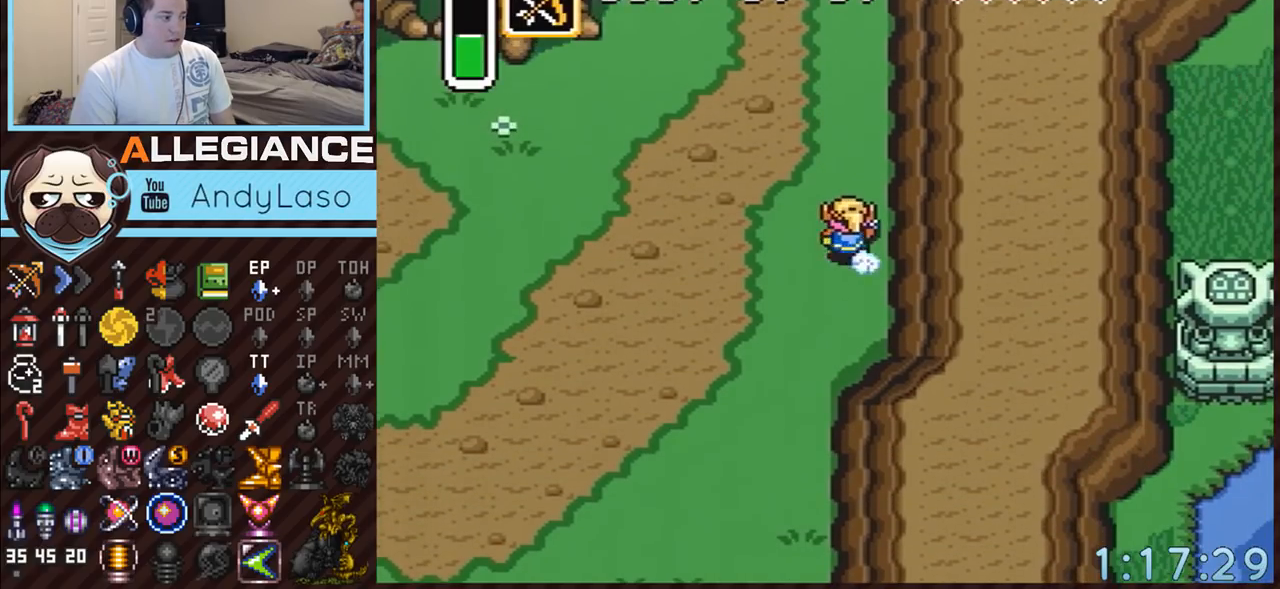
{"buttons": ["A"], "events": [[150, "DPAD_UP", "up"]]}
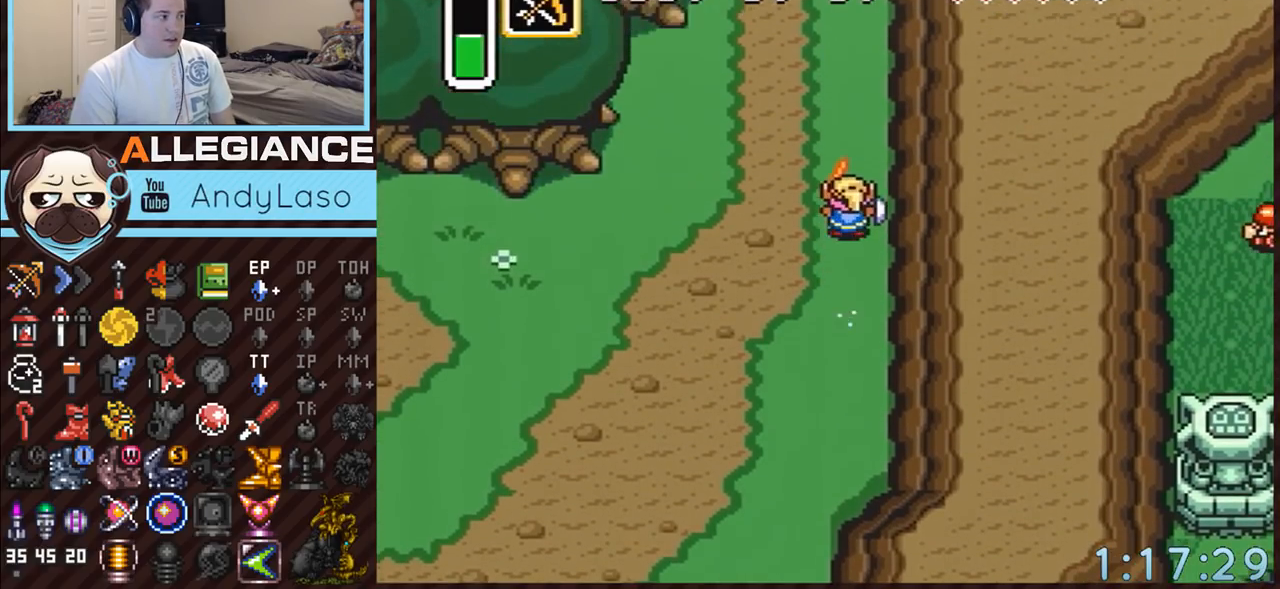
{"buttons": ["A"], "events": []}
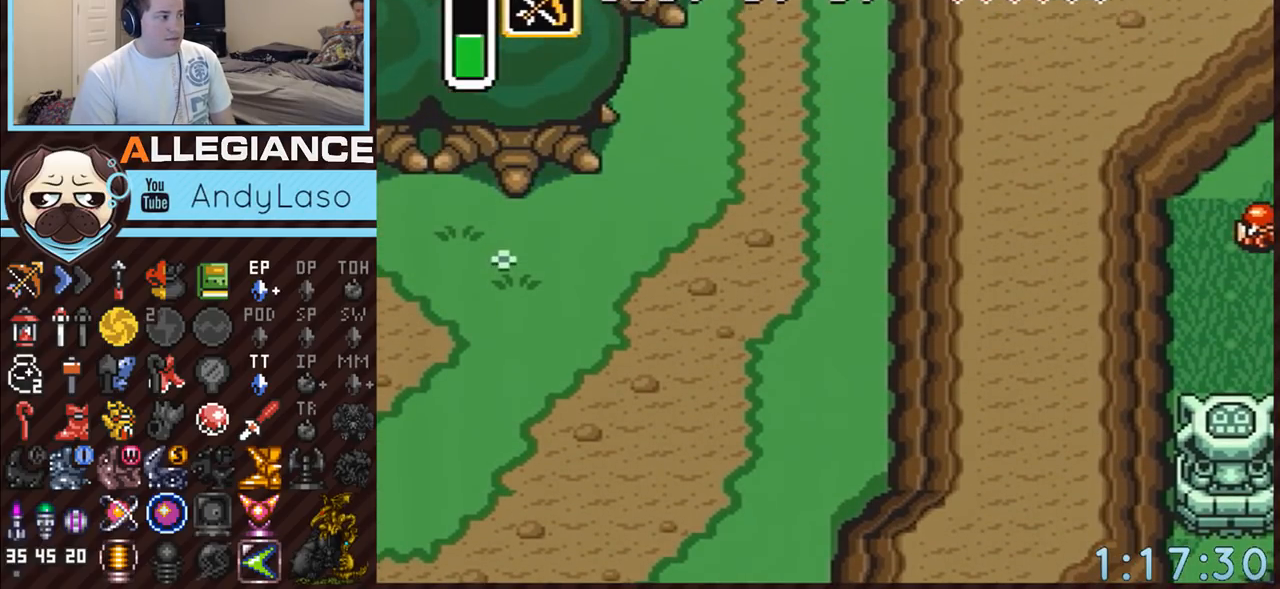
{"buttons": [], "events": [[217, "A", "up"]]}
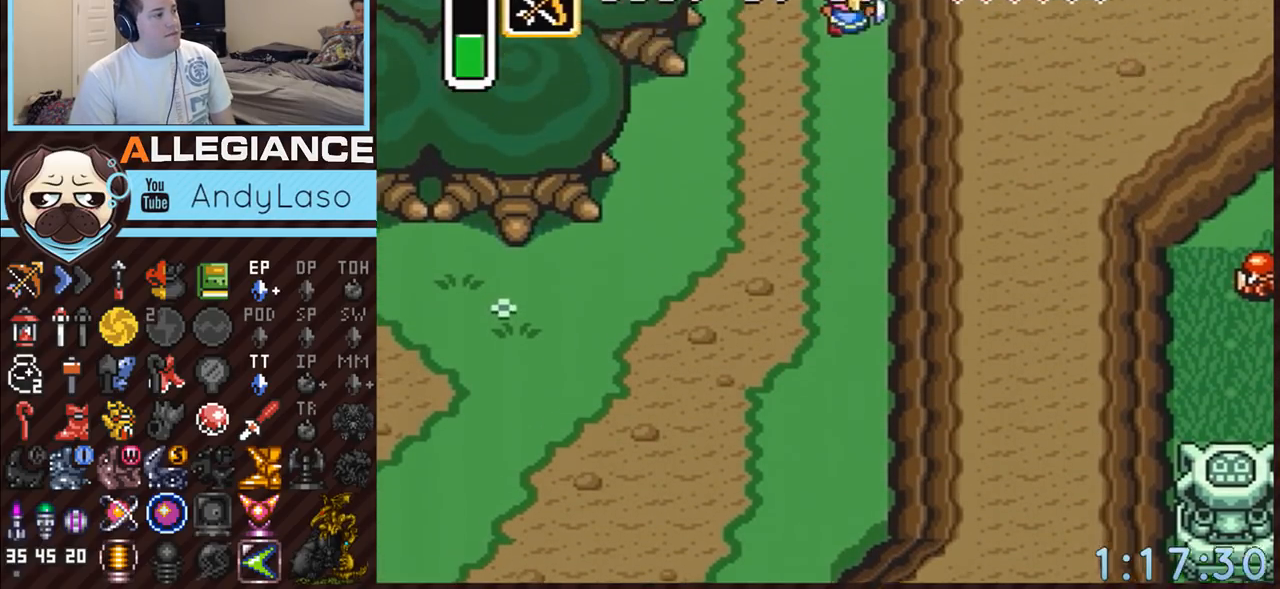
{"buttons": ["DPAD_UP", "DPAD_RIGHT"], "events": [[133, "DPAD_UP", "down"], [250, "DPAD_RIGHT", "down"]]}
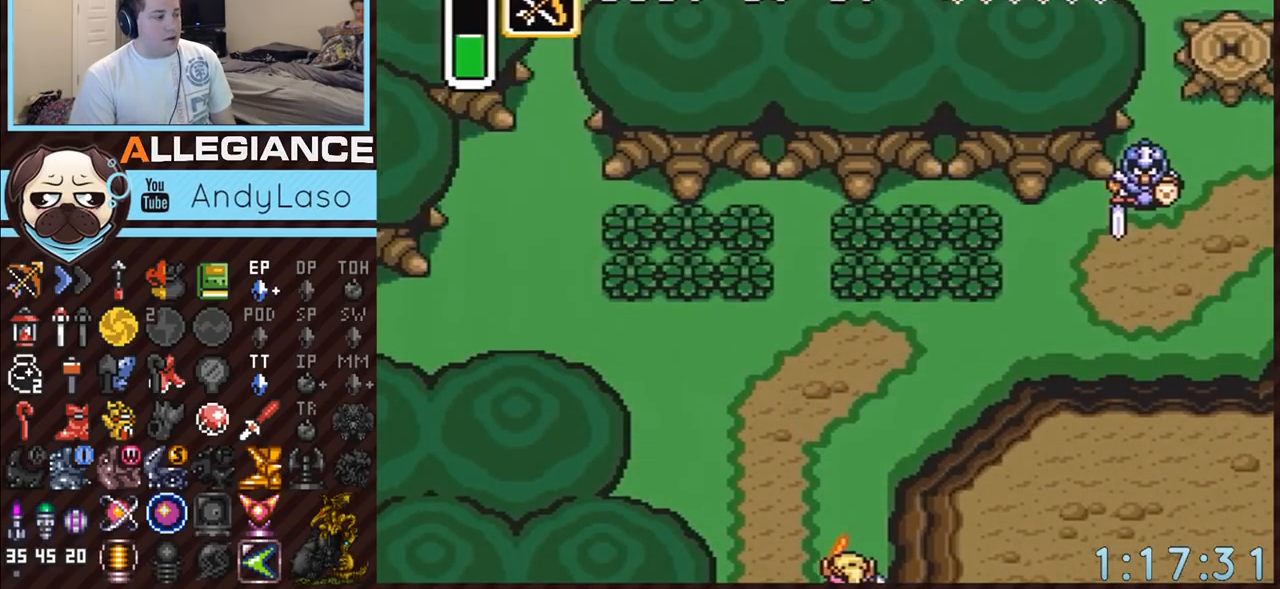
{"buttons": ["A", "DPAD_UP", "DPAD_RIGHT"], "events": [[500, "A", "down"]]}
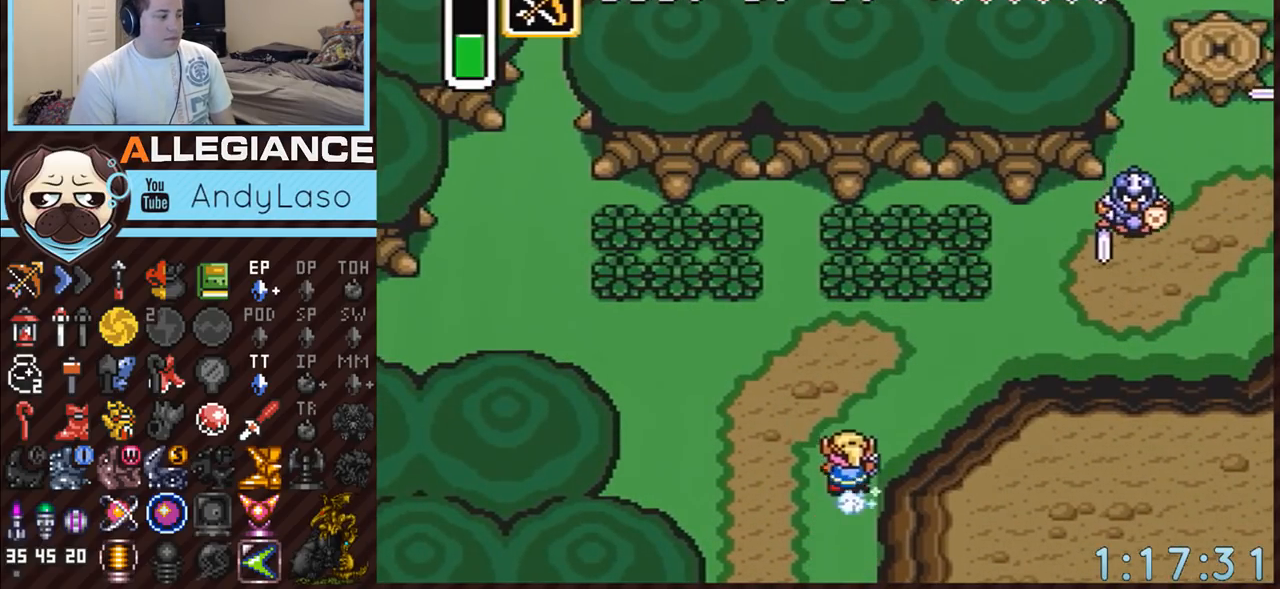
{"buttons": ["A"], "events": [[167, "DPAD_UP", "up"], [350, "DPAD_RIGHT", "up"]]}
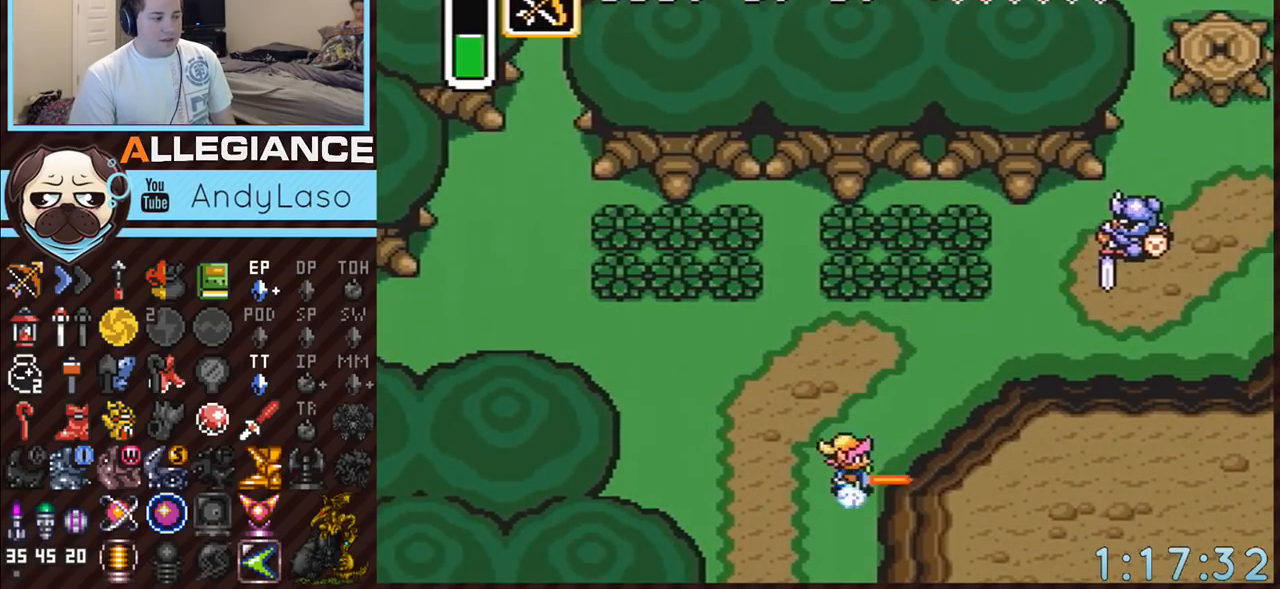
{"buttons": ["A"], "events": []}
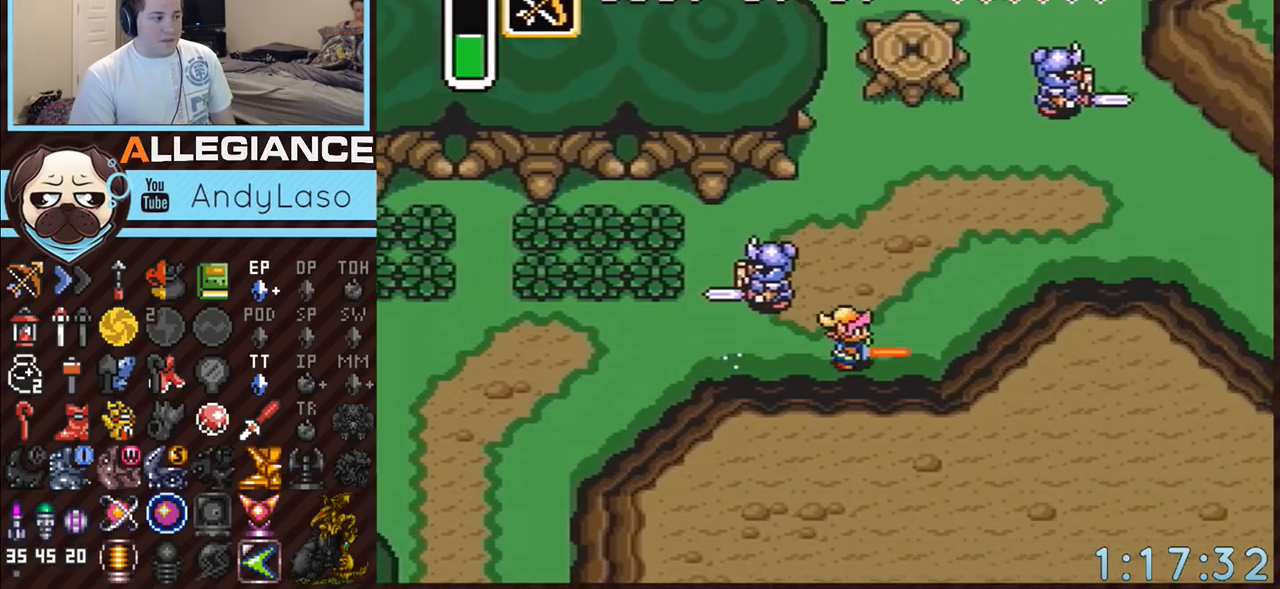
{"buttons": [], "events": [[317, "A", "up"]]}
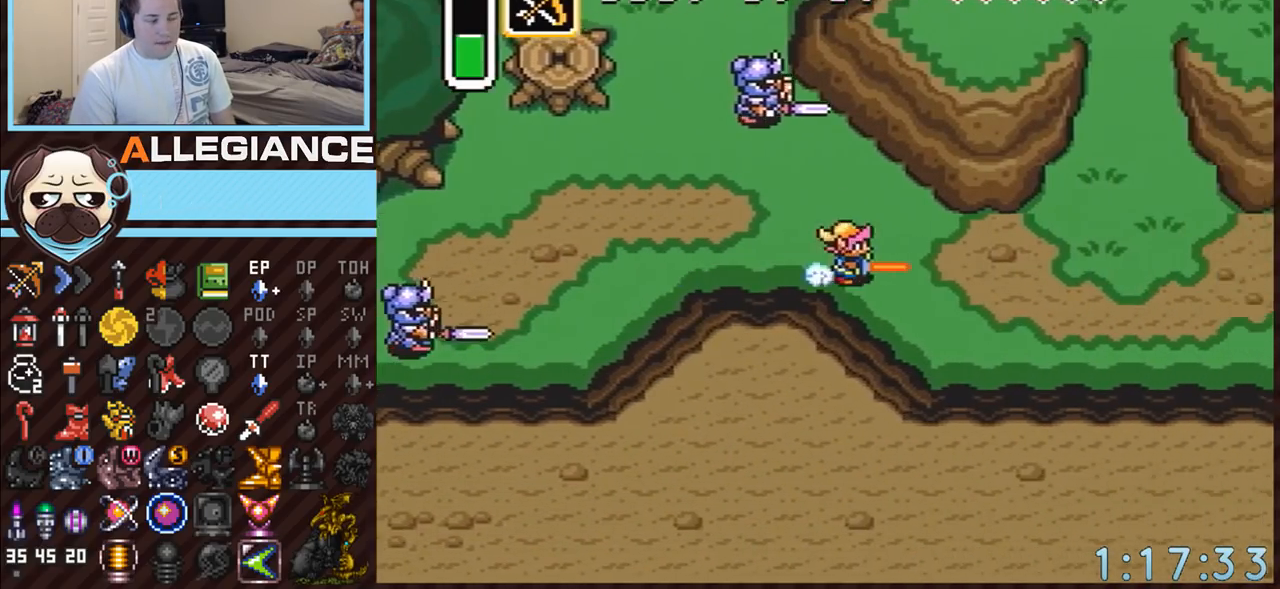
{"buttons": [], "events": []}
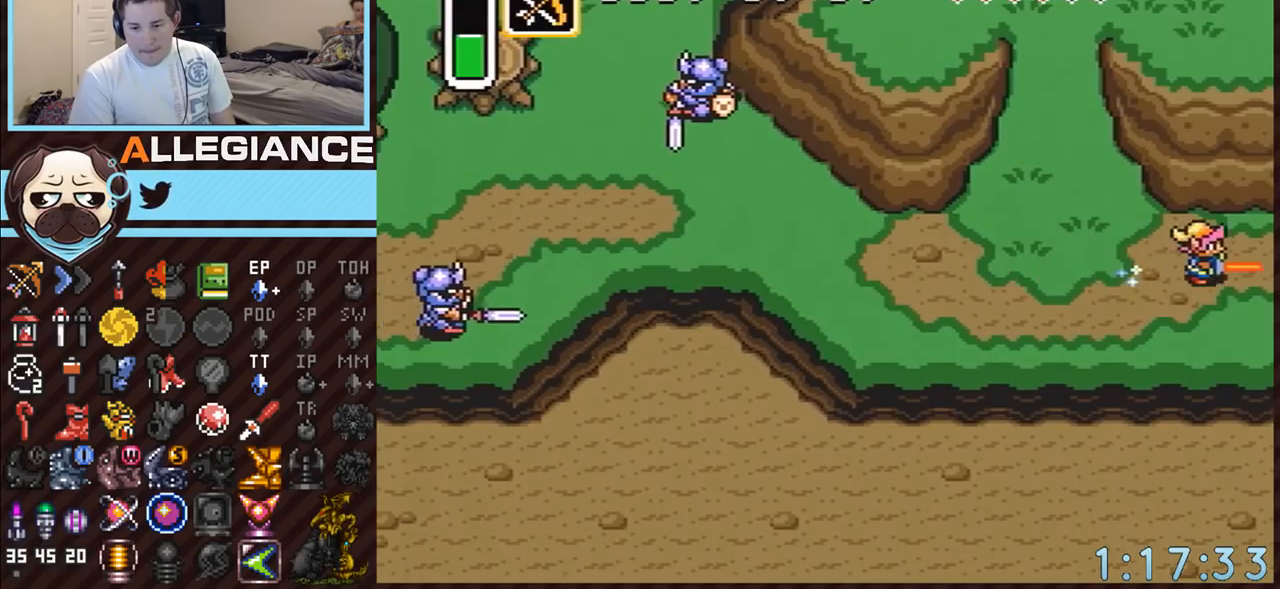
{"buttons": [], "events": []}